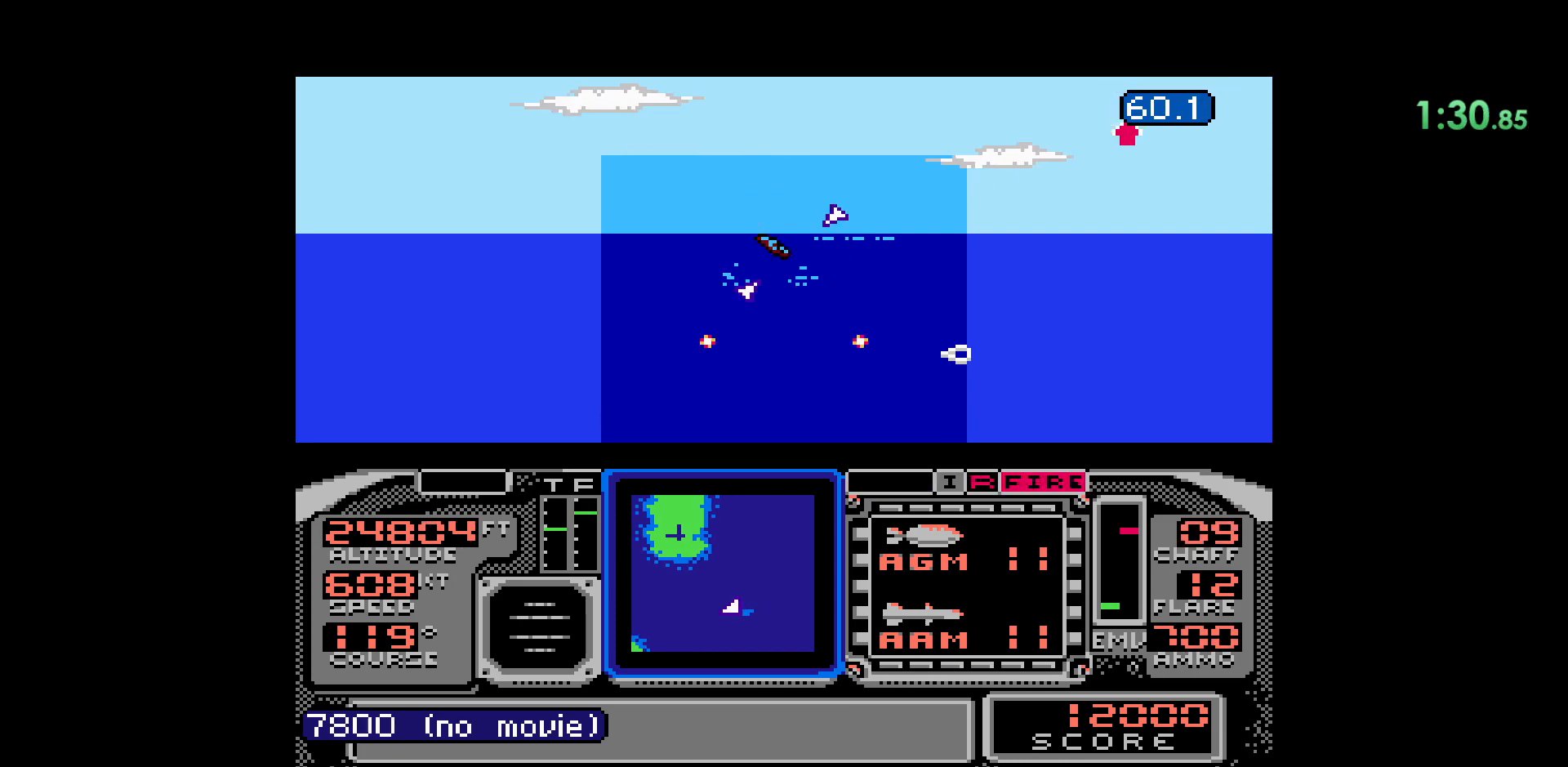
Gameplay with a controller (Nintendo layout); each line is a JSON object with the inputs held at the frame after it. "events" lists button and stick changes between this image and that frame as [ms after this image, input, new state], when the widget could be followed in between. Not read: HOME L1 L3 R1 R2 R3 START Y.
{"buttons": ["A"], "events": [[50, "DPAD_DOWN", "down"], [133, "A", "up"], [250, "DPAD_DOWN", "up"], [333, "A", "down"]]}
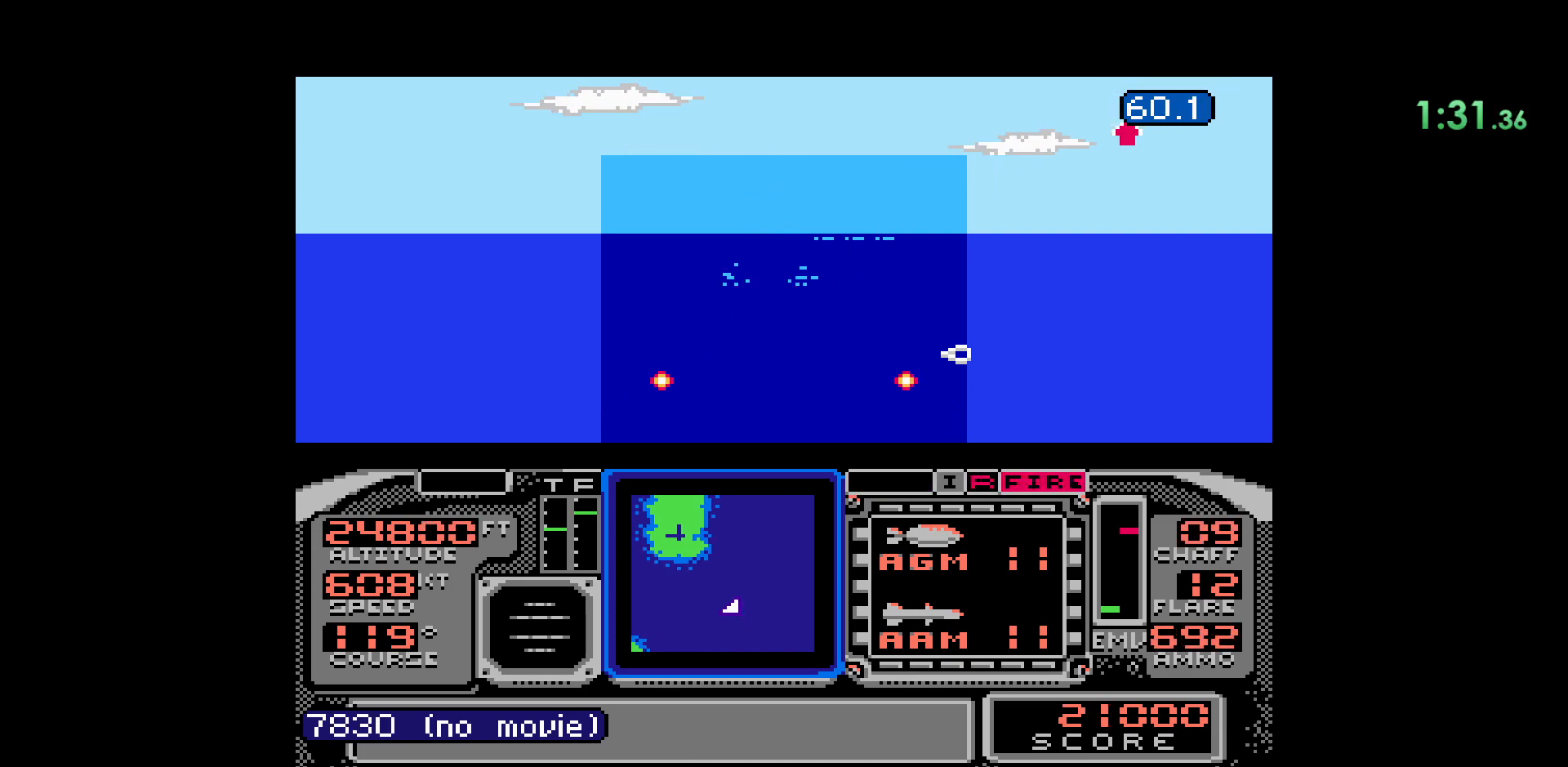
{"buttons": [], "events": [[233, "A", "up"]]}
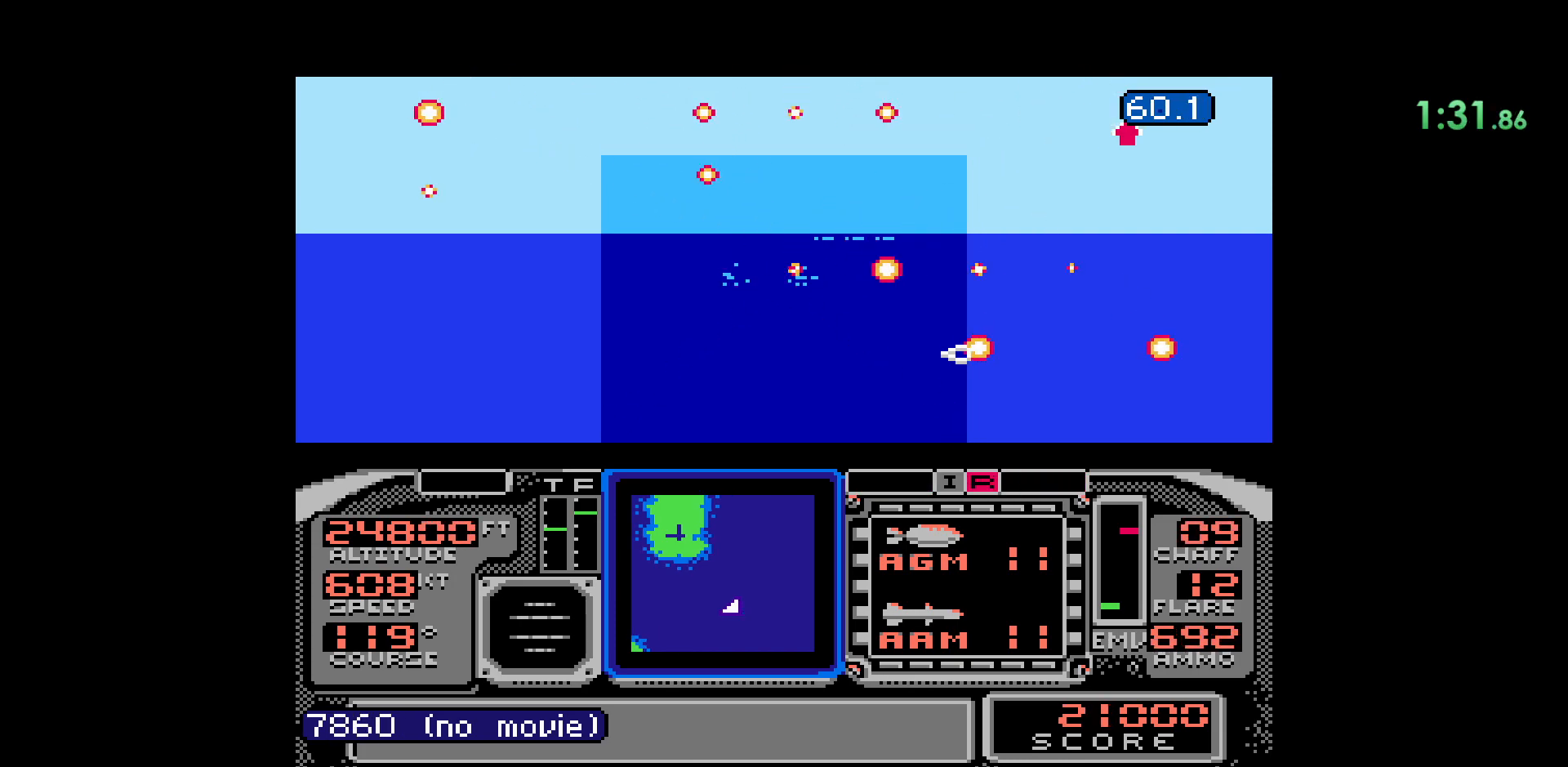
{"buttons": ["DPAD_DOWN"], "events": [[283, "DPAD_DOWN", "down"]]}
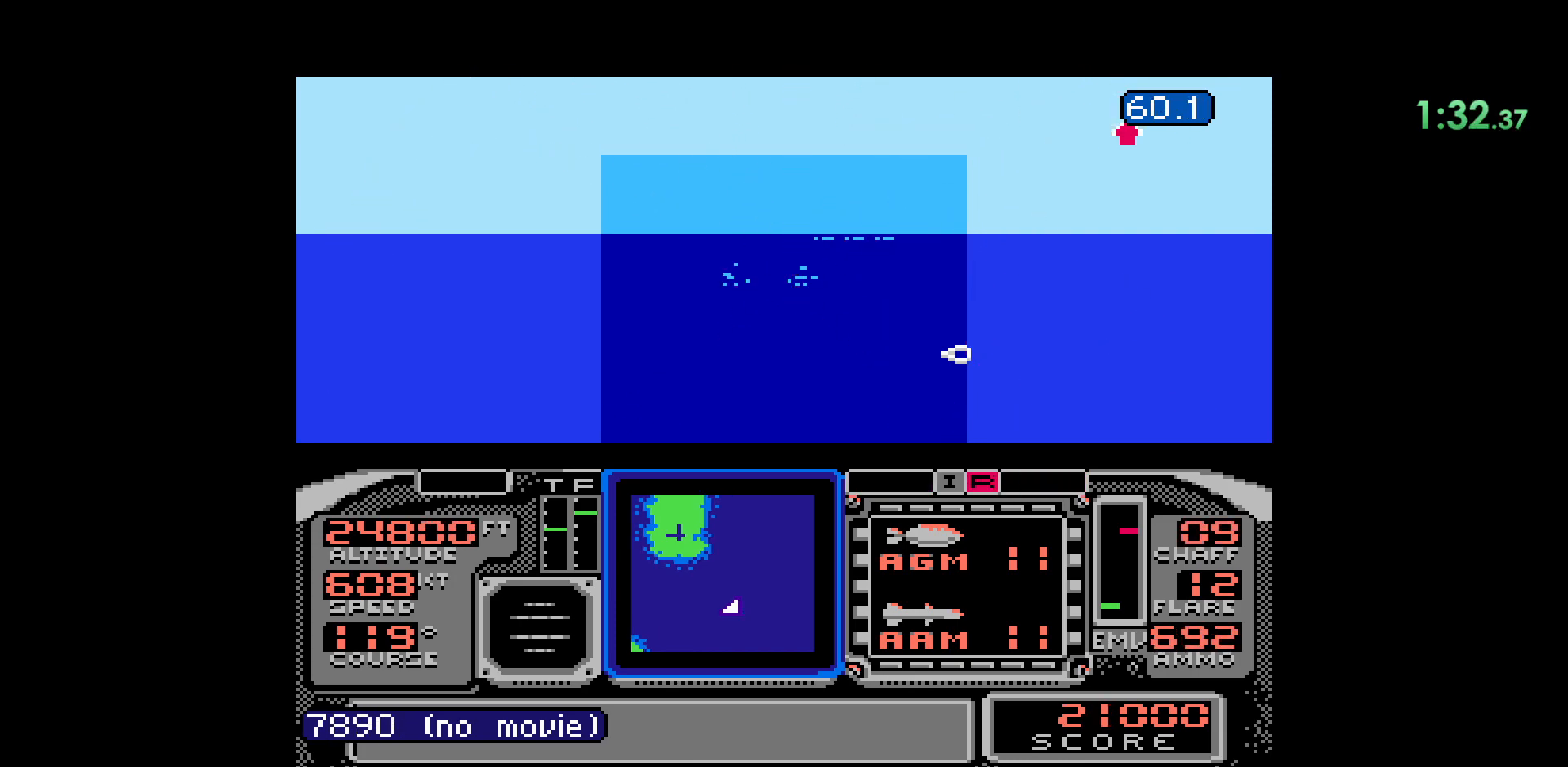
{"buttons": [], "events": [[217, "DPAD_DOWN", "up"]]}
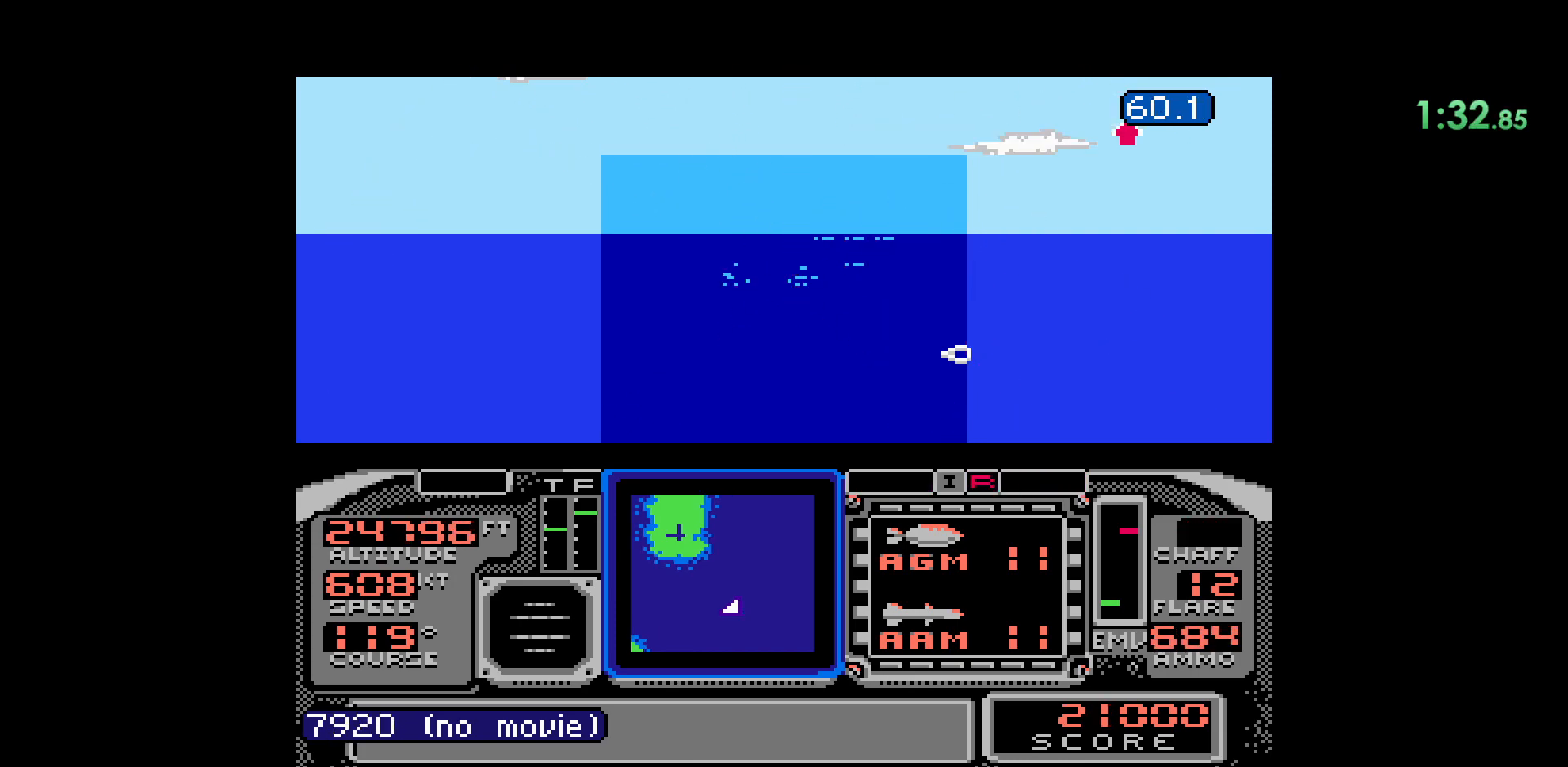
{"buttons": [], "events": [[167, "DPAD_DOWN", "down"], [433, "DPAD_DOWN", "up"]]}
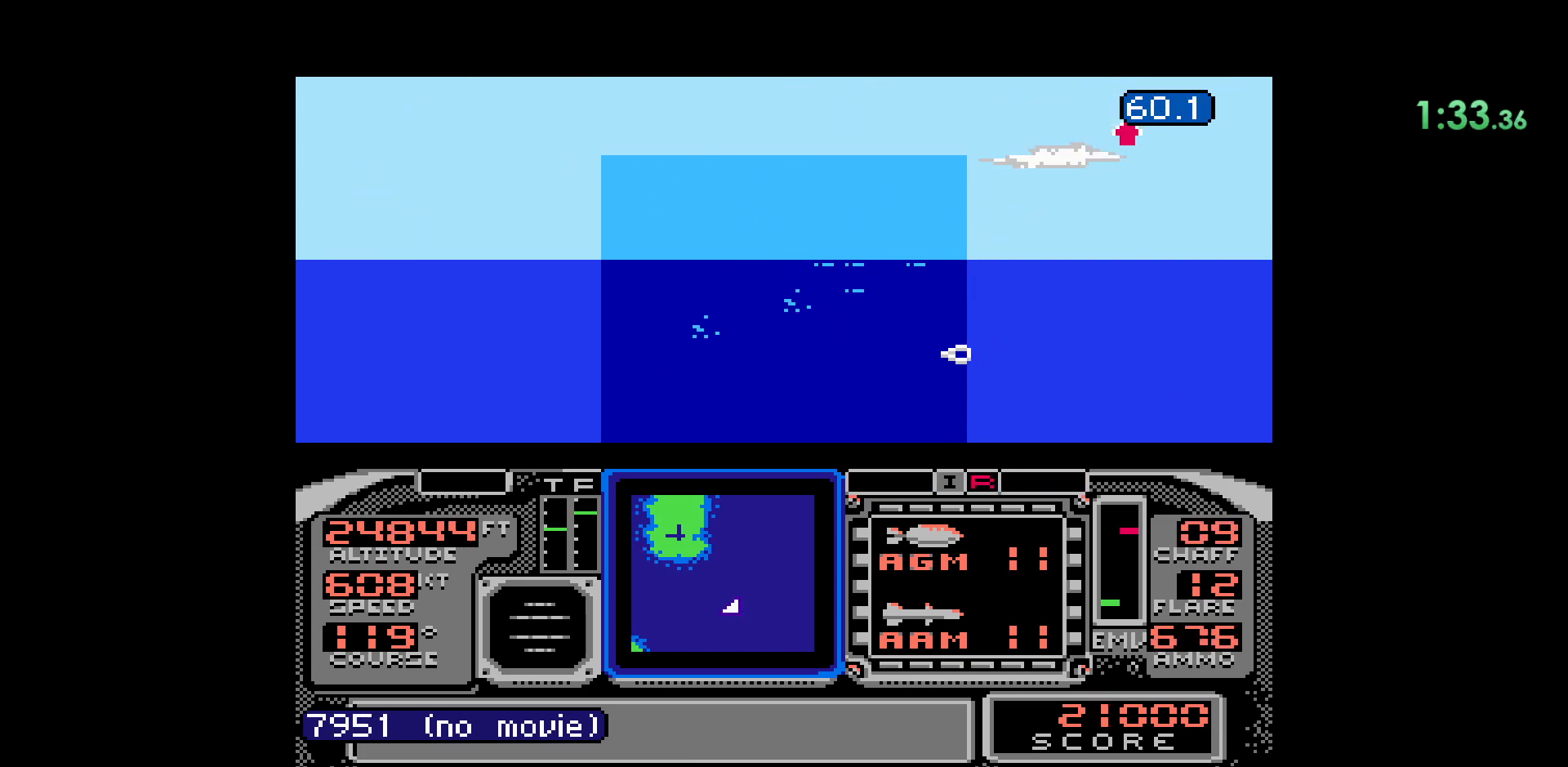
{"buttons": [], "events": []}
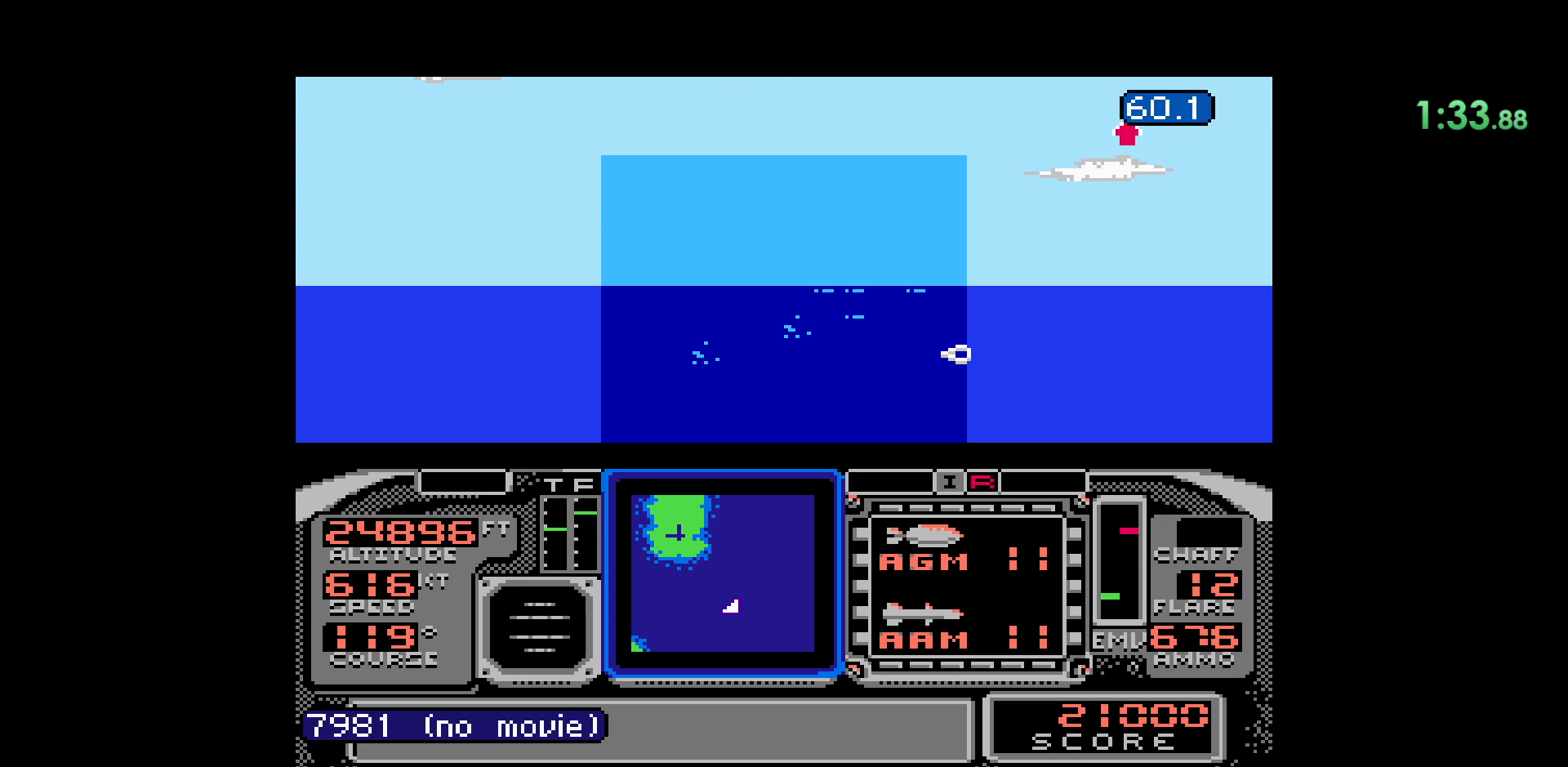
{"buttons": [], "events": []}
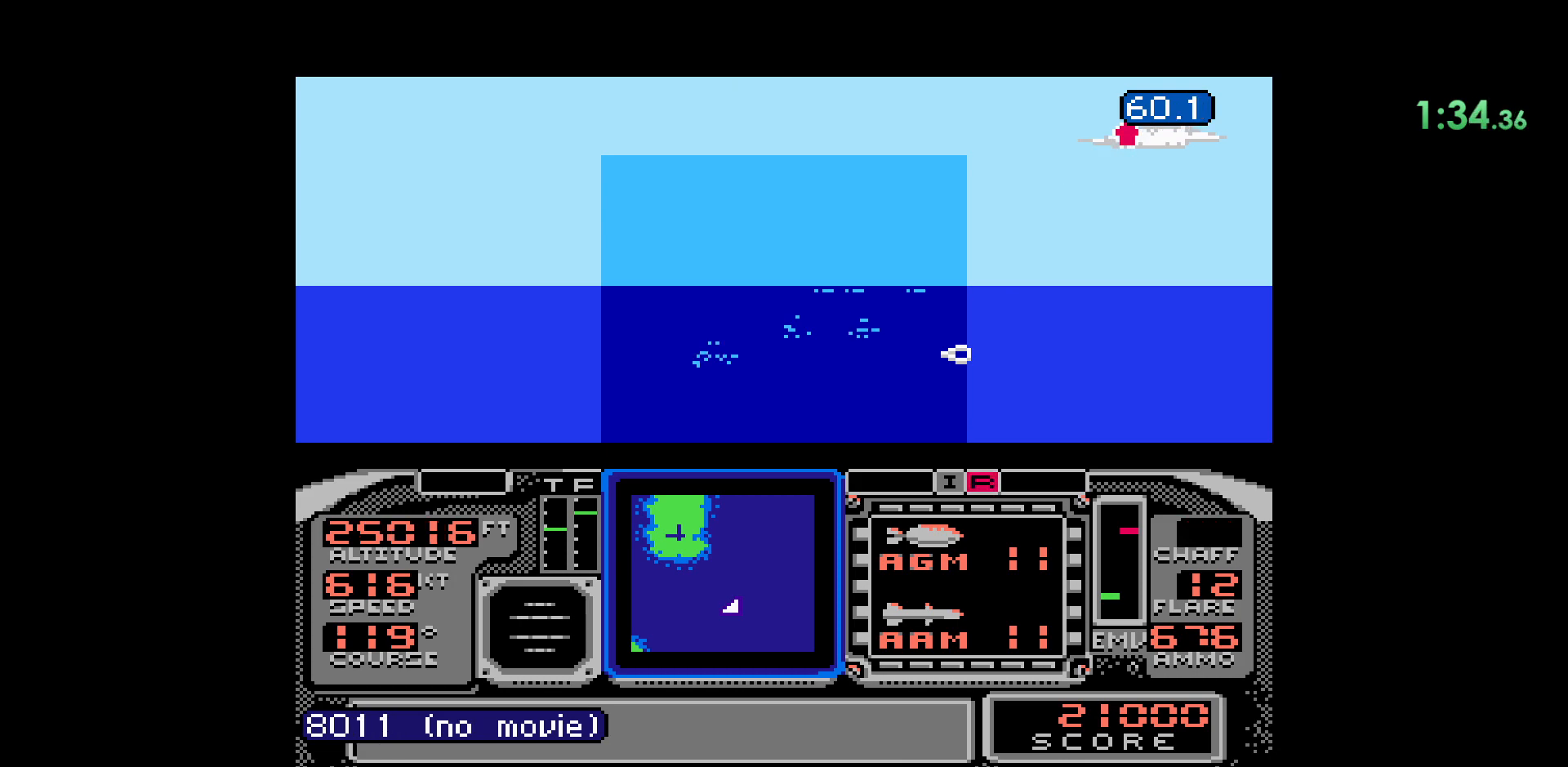
{"buttons": ["B", "DPAD_UP"], "events": [[317, "B", "down"], [317, "DPAD_UP", "down"]]}
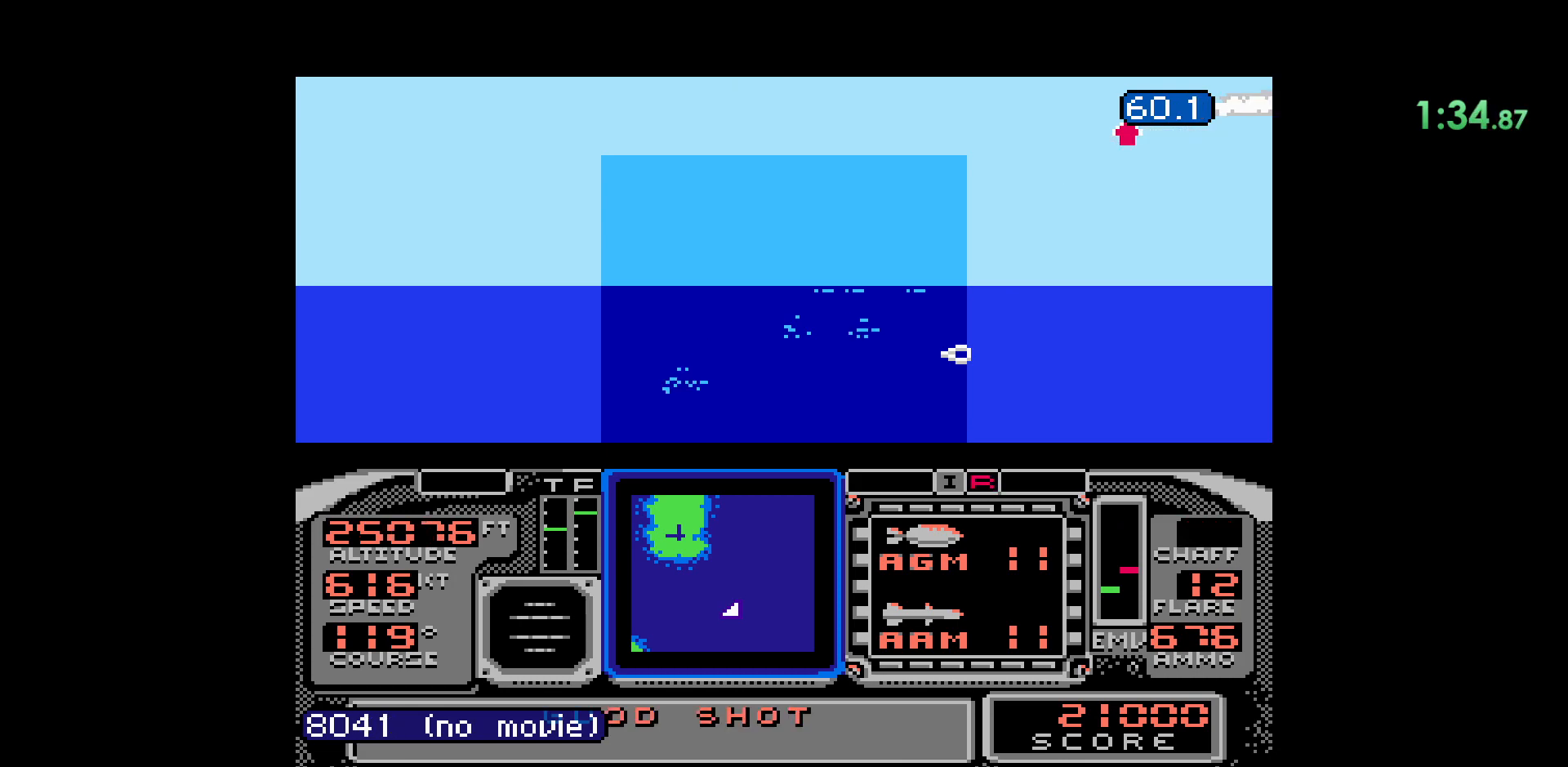
{"buttons": ["B", "DPAD_UP"], "events": []}